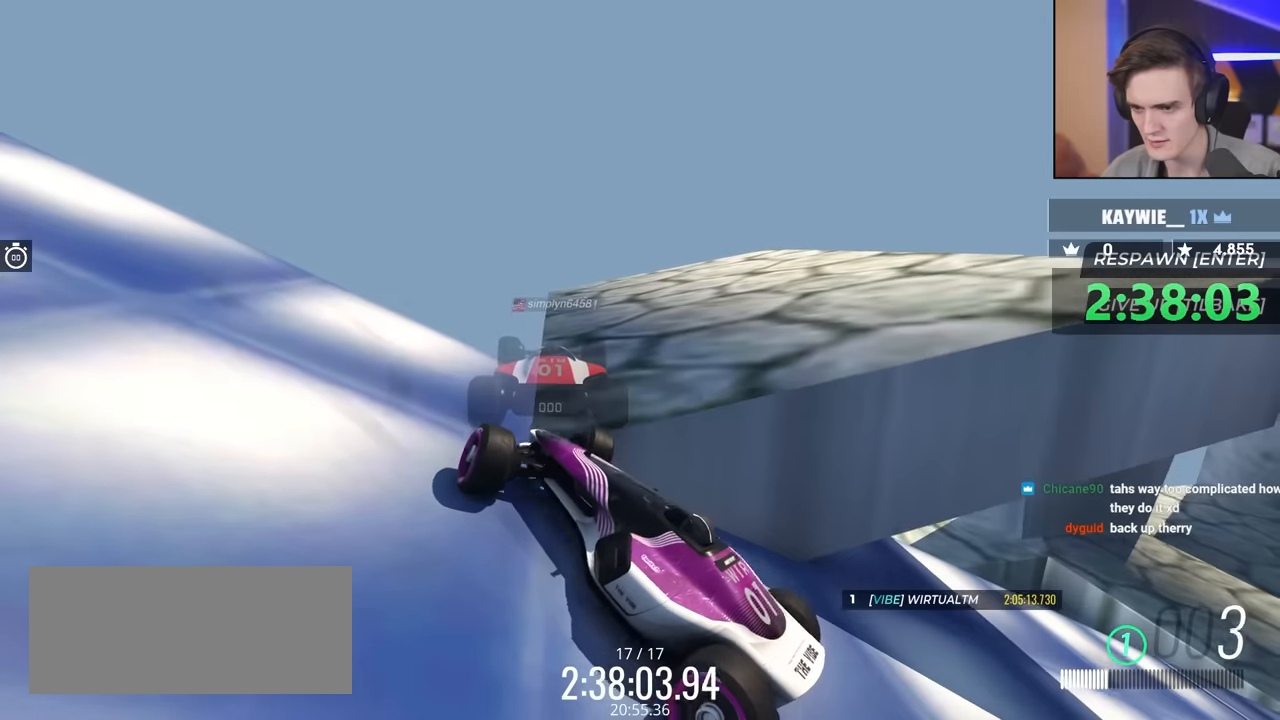
Gameplay with keyboard; each line is a JSON object with the keys held at the frame after it. "events" lists presses ("down") and releases ("up") of "brake", "down", "left", "right" and "up" between this image and that frame as [ms after this image, input, new state], when the widget could be followed in between. No other keys are recorded. Mouse input is not recorded. Key names are as the overlay labels them; some are game actions (e.g. jump) rather than physical keys.
{"keys": ["right", "up"], "events": []}
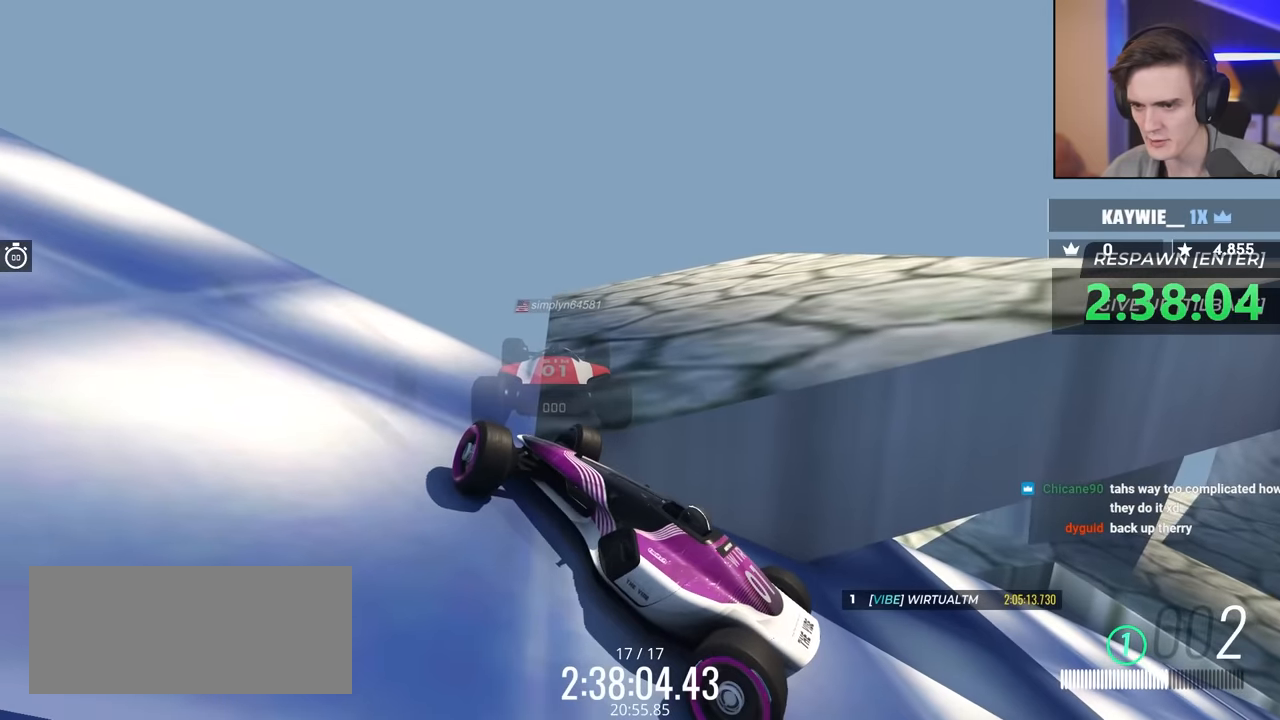
{"keys": ["right"], "events": [[350, "up", "up"]]}
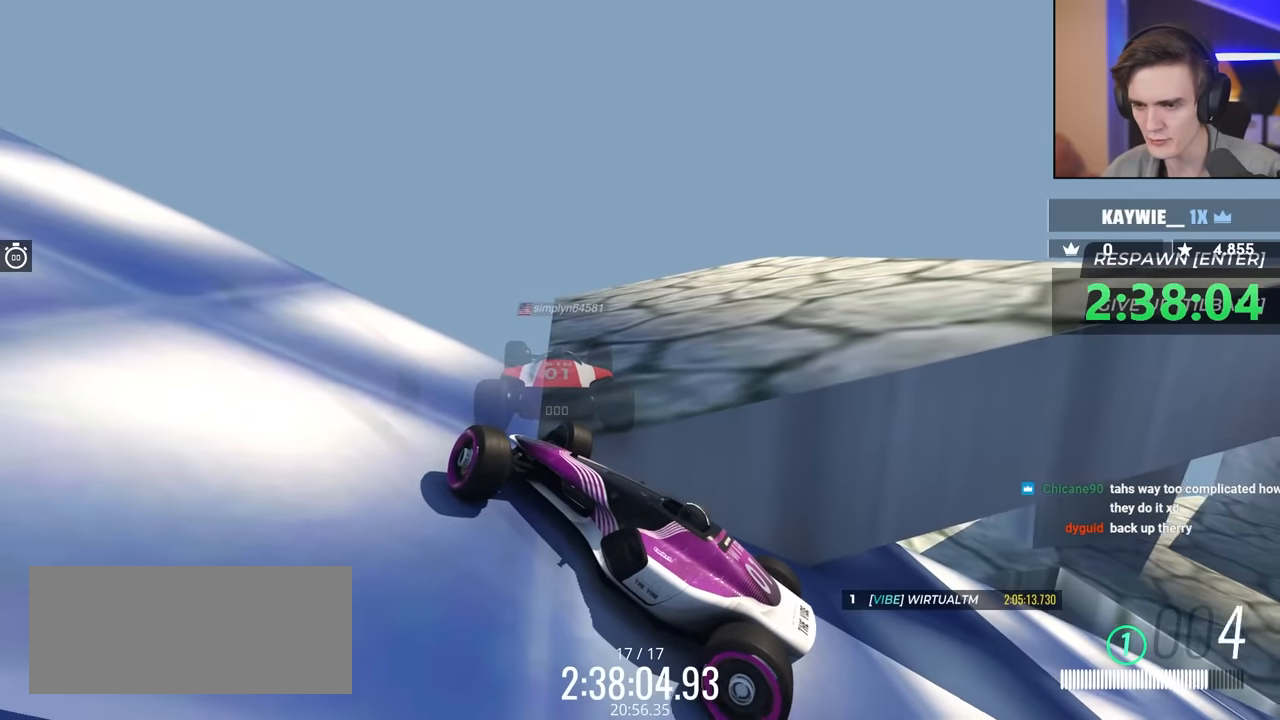
{"keys": ["right", "up"], "events": [[33, "up", "down"]]}
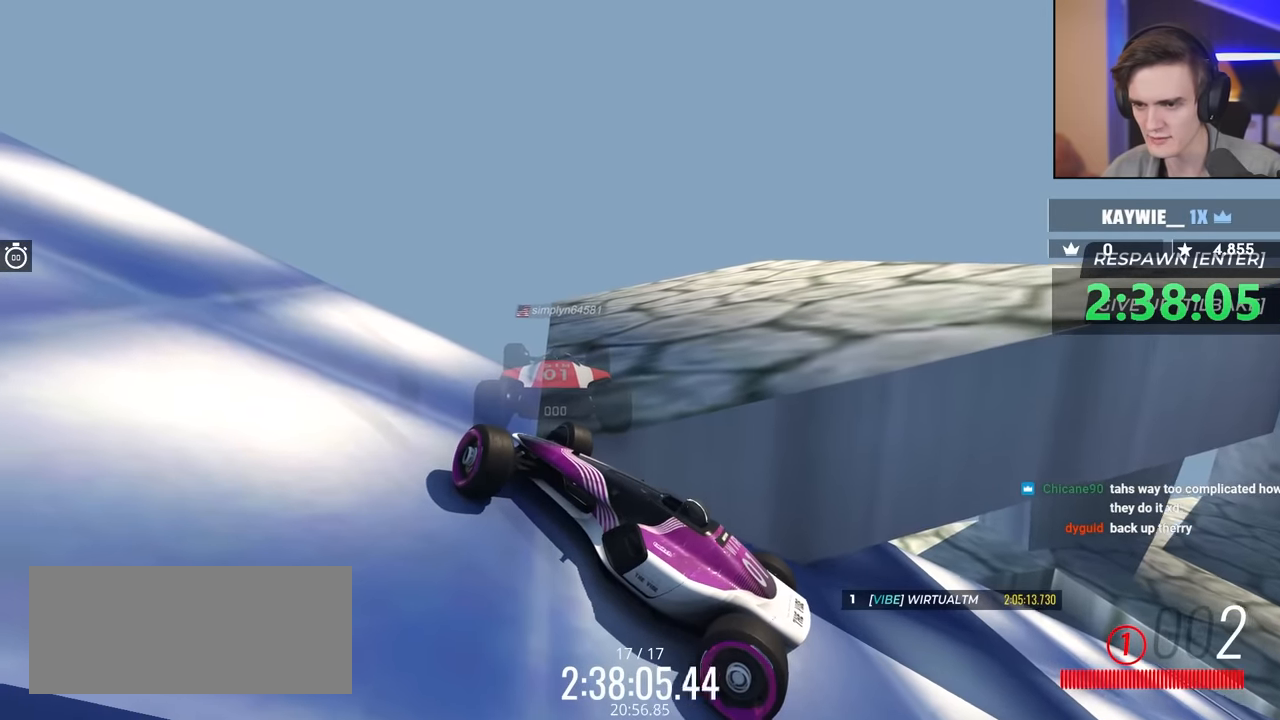
{"keys": ["right", "up"], "events": []}
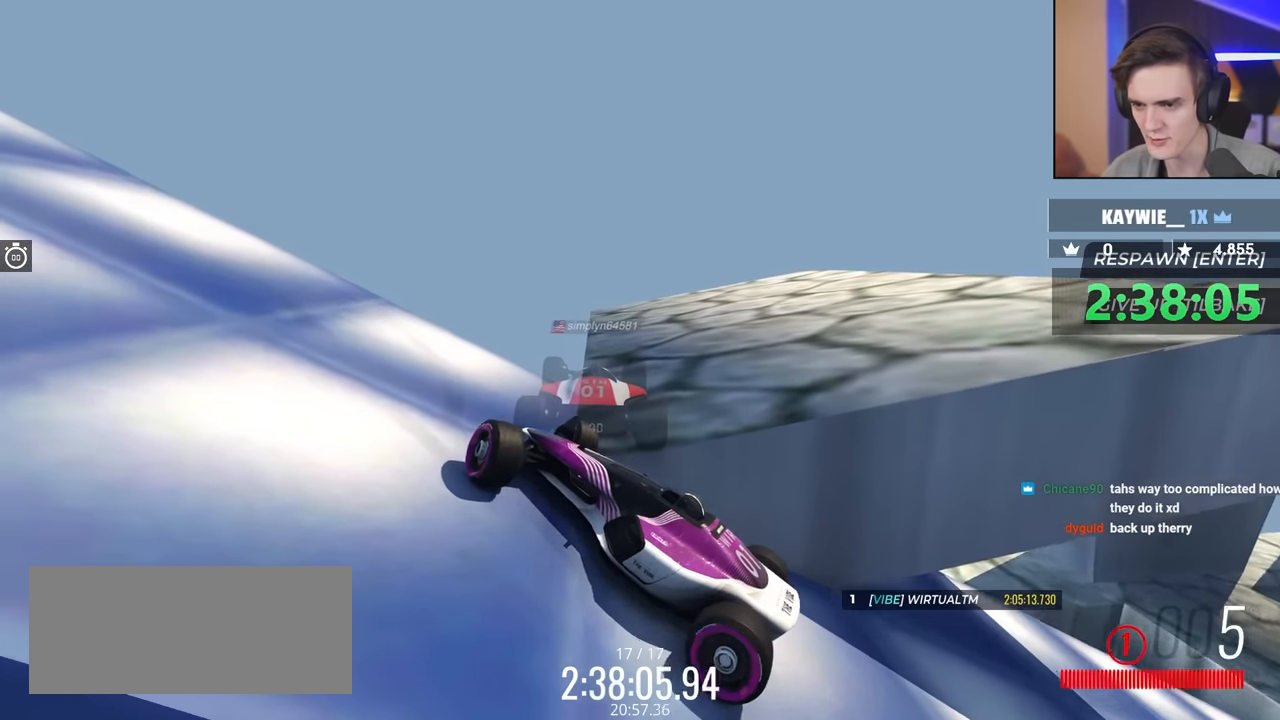
{"keys": ["right"], "events": [[450, "up", "up"]]}
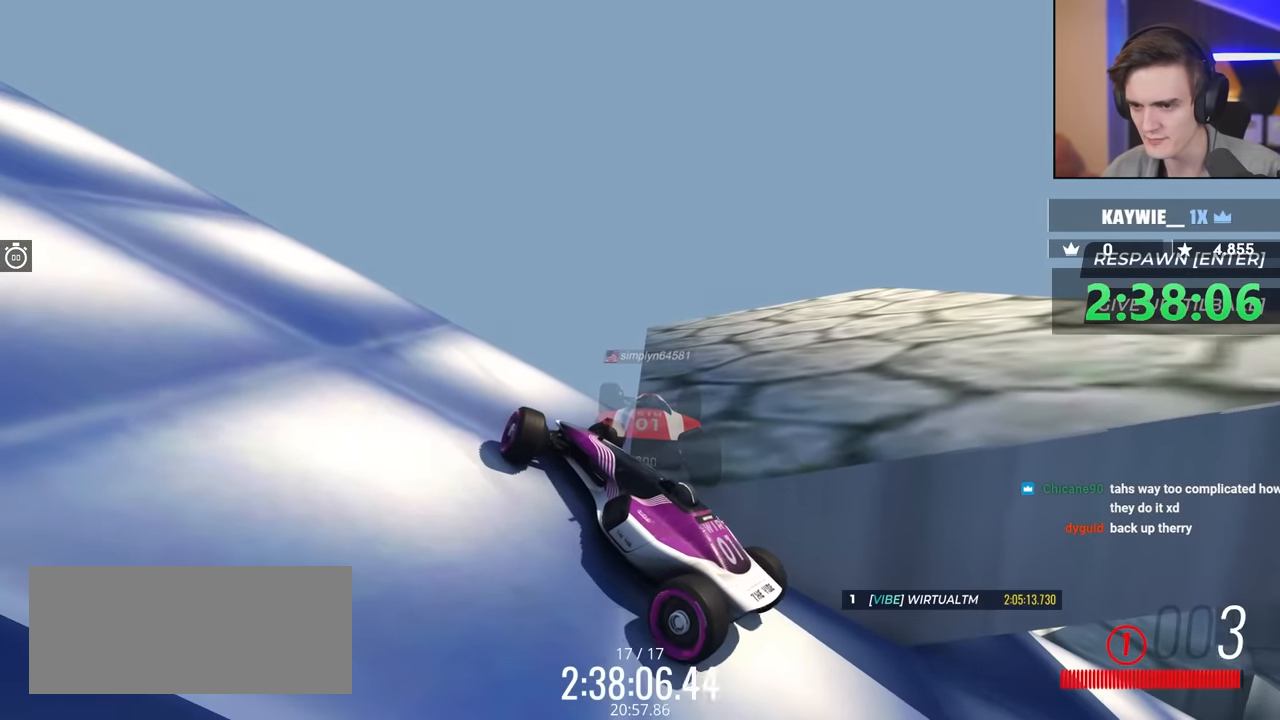
{"keys": ["right", "up"], "events": [[250, "up", "down"]]}
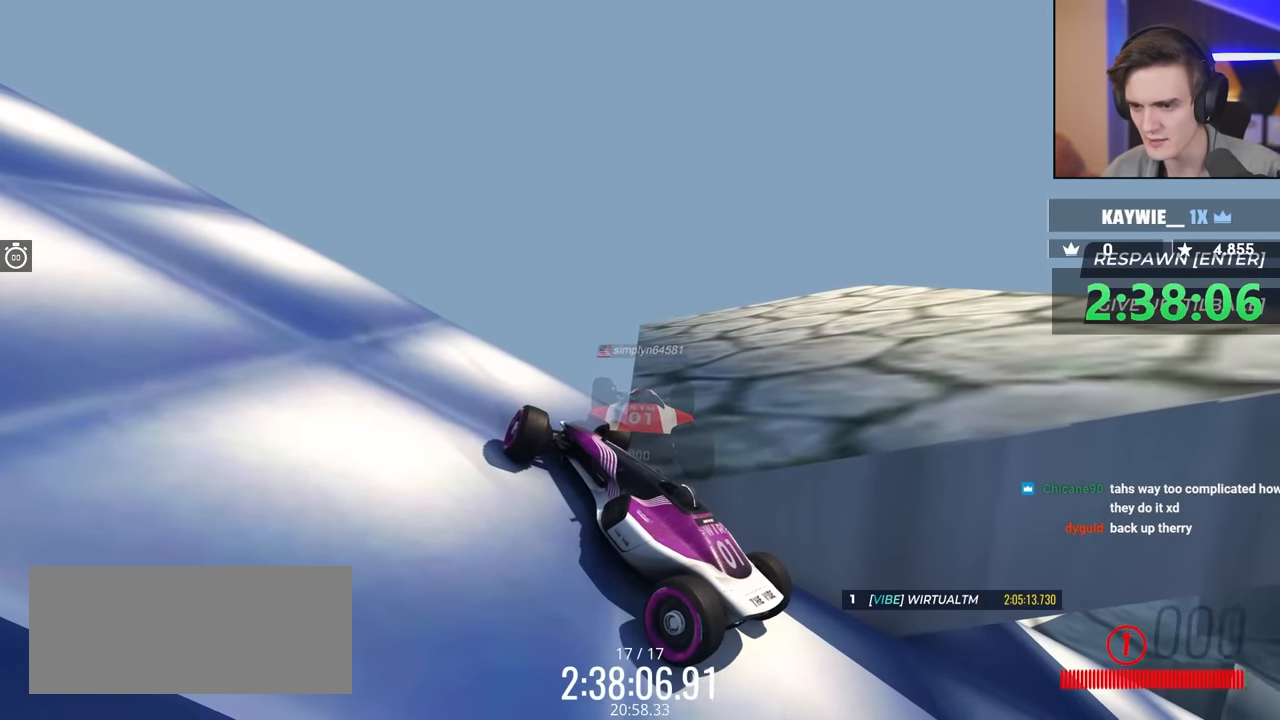
{"keys": ["right", "up"], "events": [[33, "up", "up"], [117, "up", "down"]]}
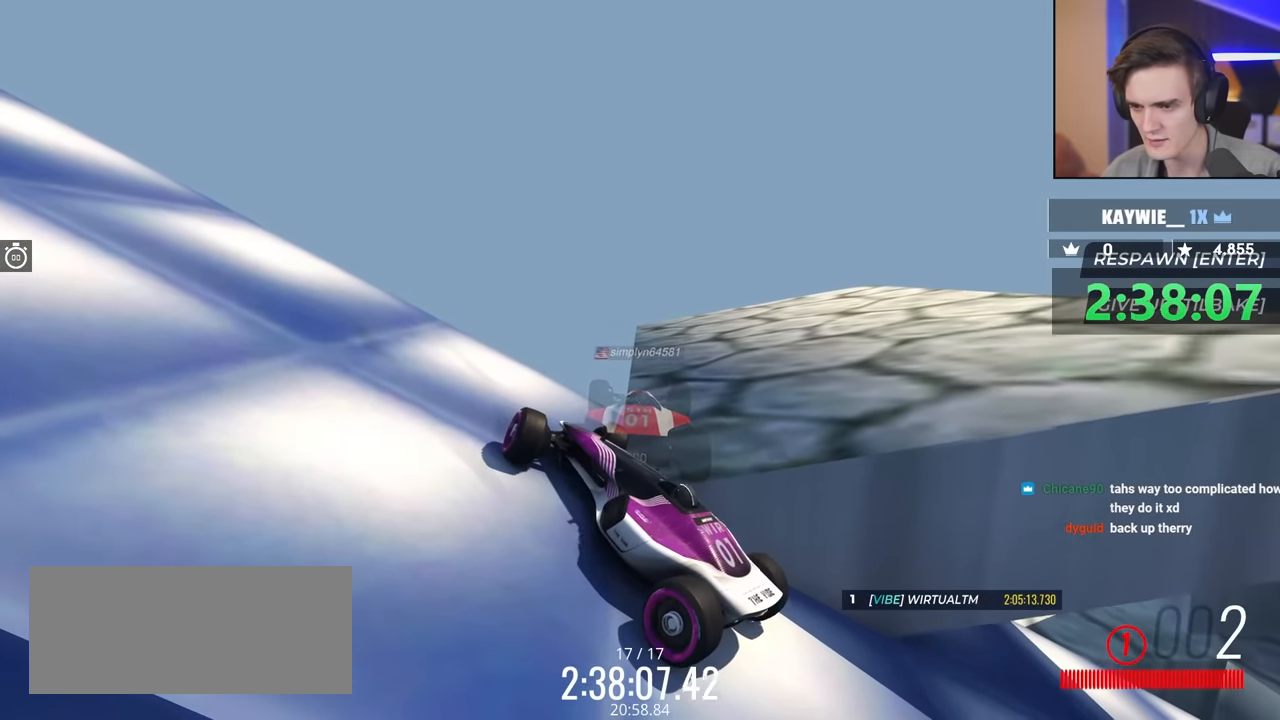
{"keys": ["right", "up"], "events": []}
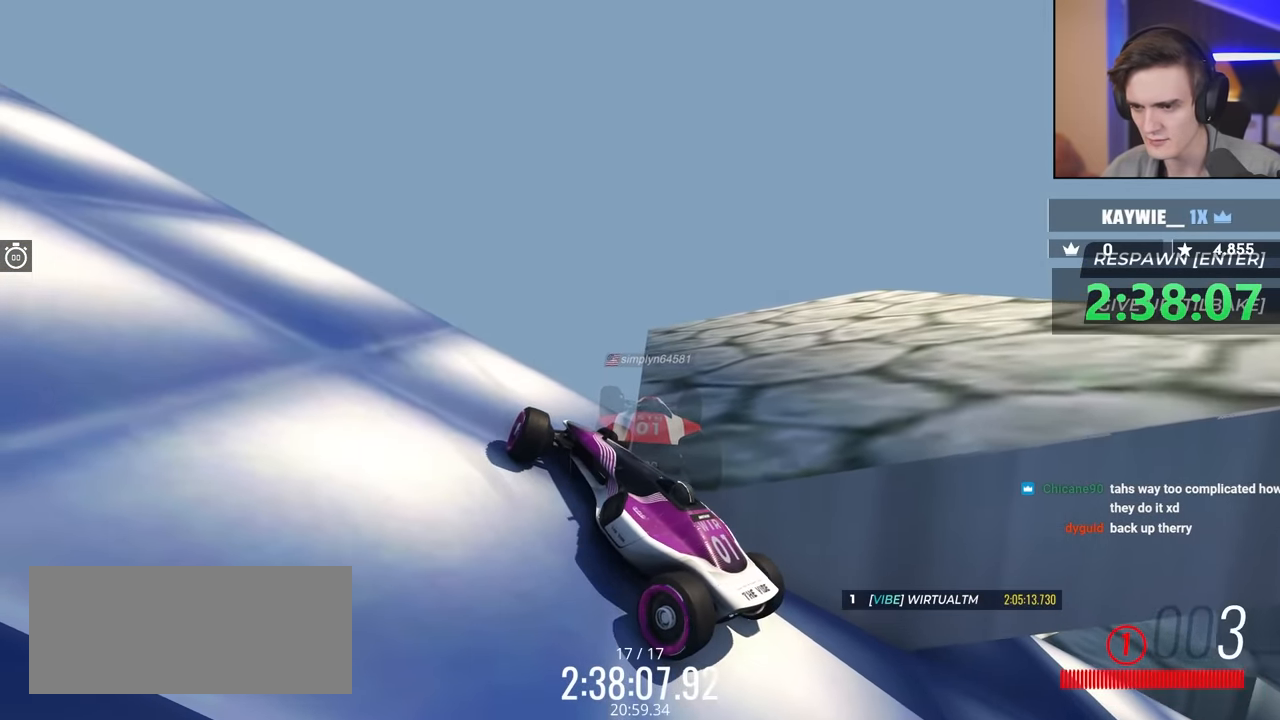
{"keys": ["right", "up"], "events": []}
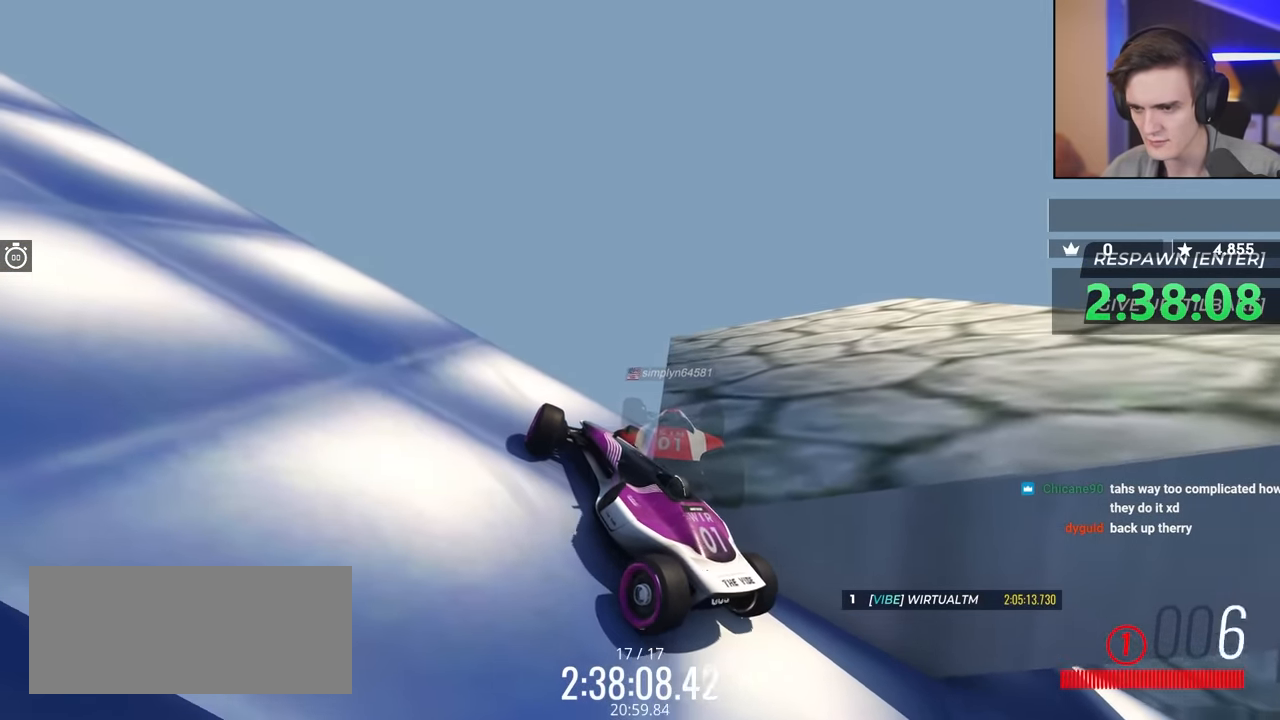
{"keys": ["right"], "events": [[267, "up", "up"]]}
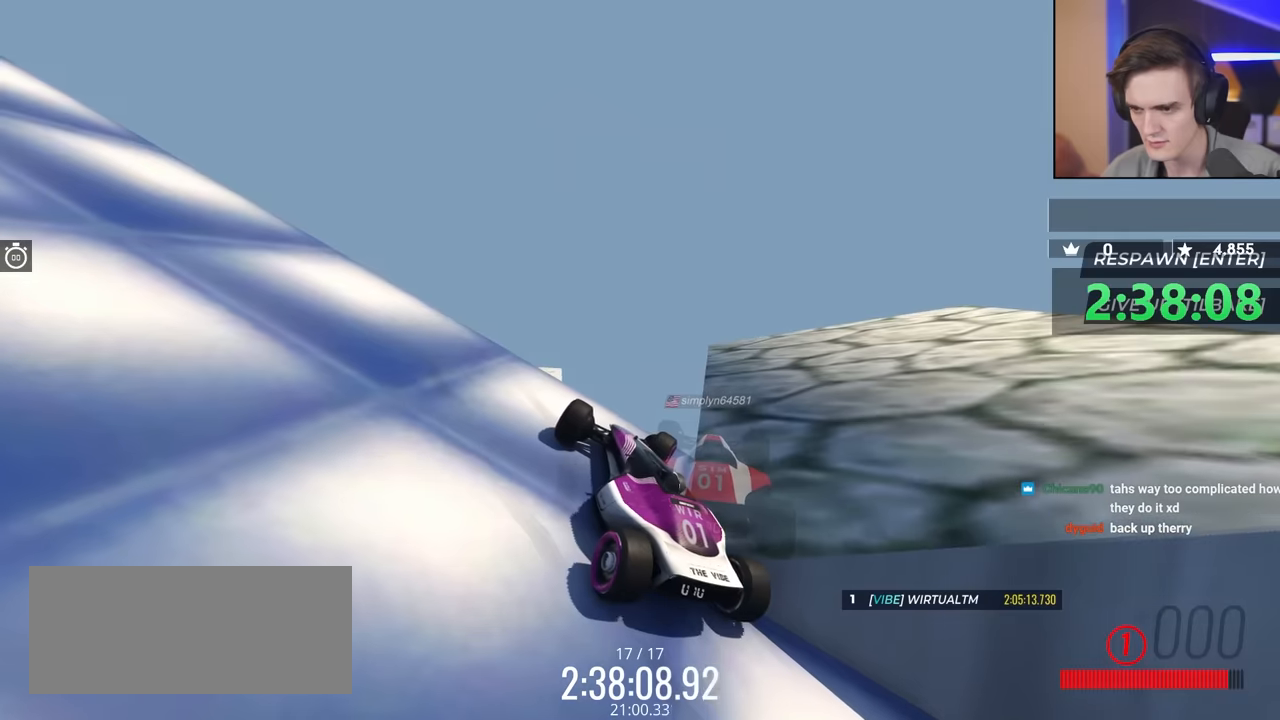
{"keys": ["right"], "events": []}
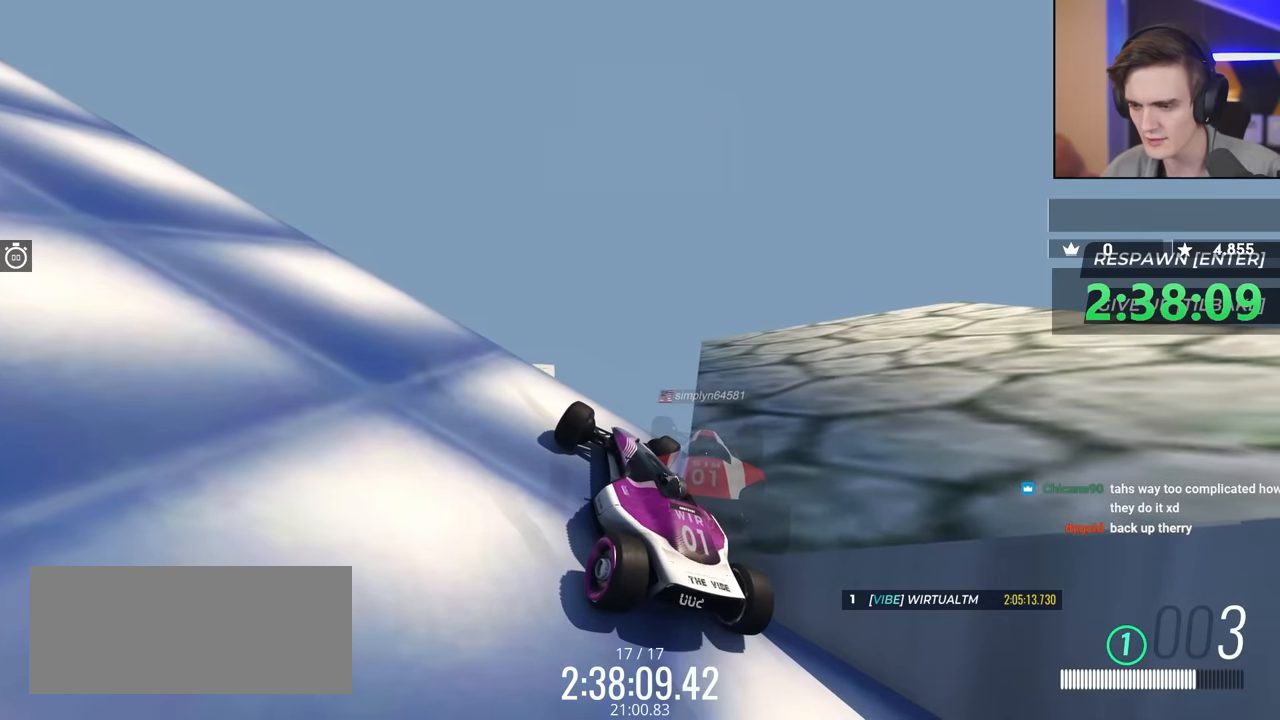
{"keys": ["right"], "events": []}
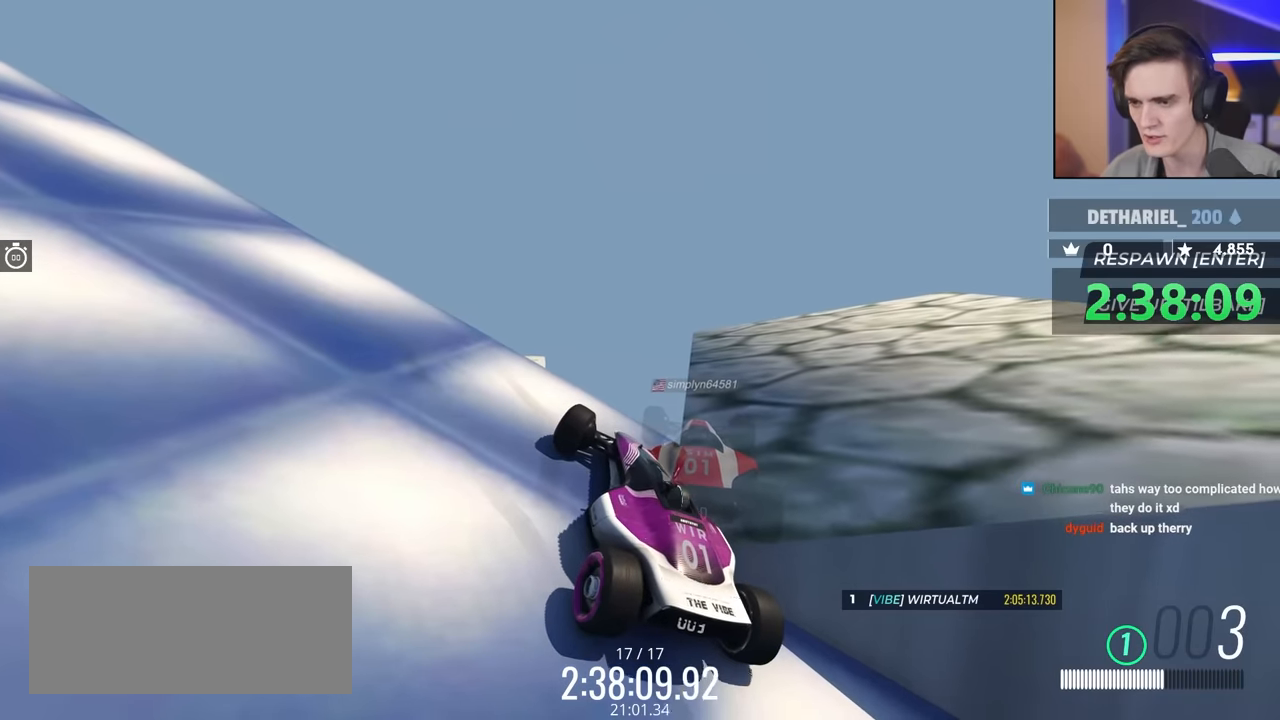
{"keys": ["right"], "events": [[83, "up", "down"], [317, "up", "up"]]}
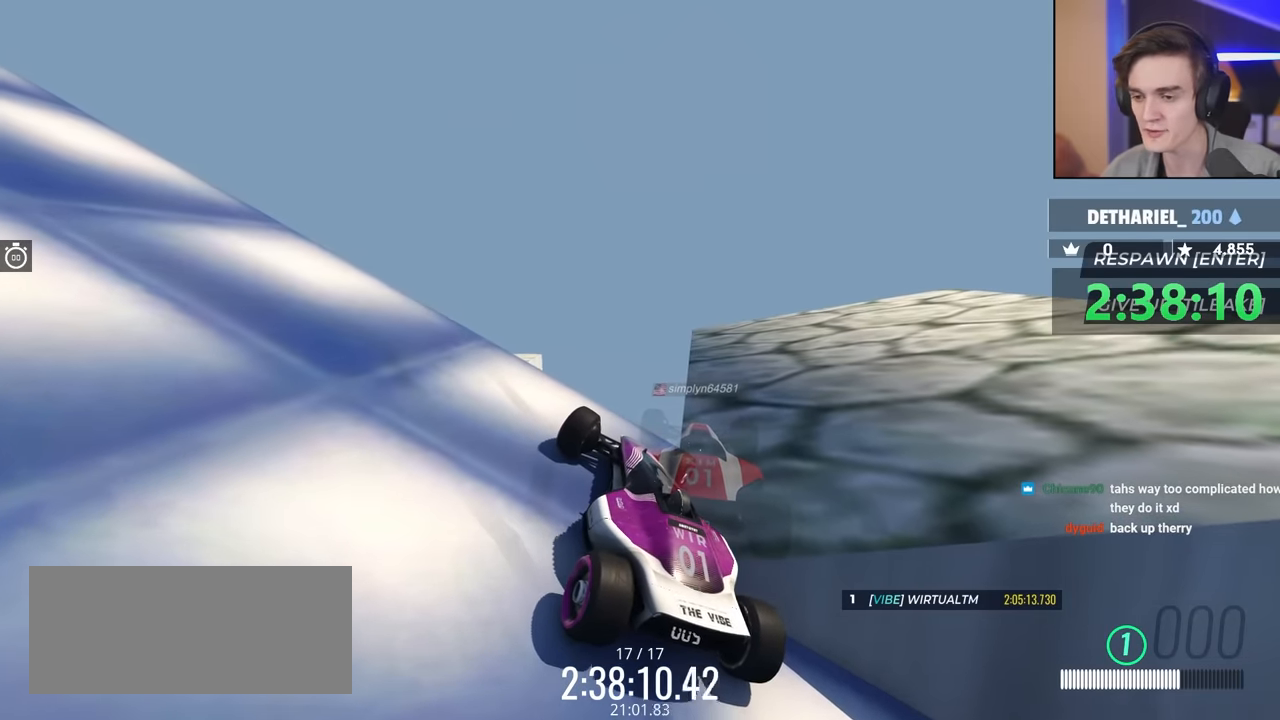
{"keys": ["right"], "events": []}
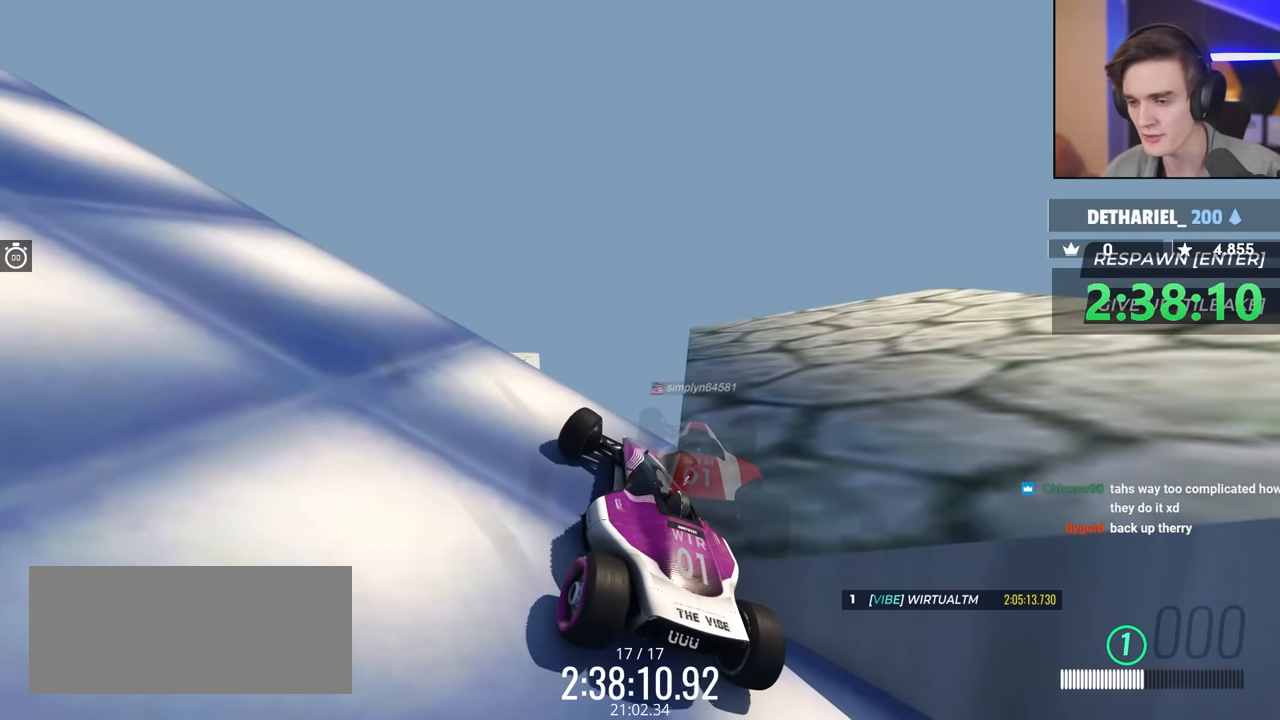
{"keys": ["right"], "events": [[200, "up", "down"], [467, "up", "up"]]}
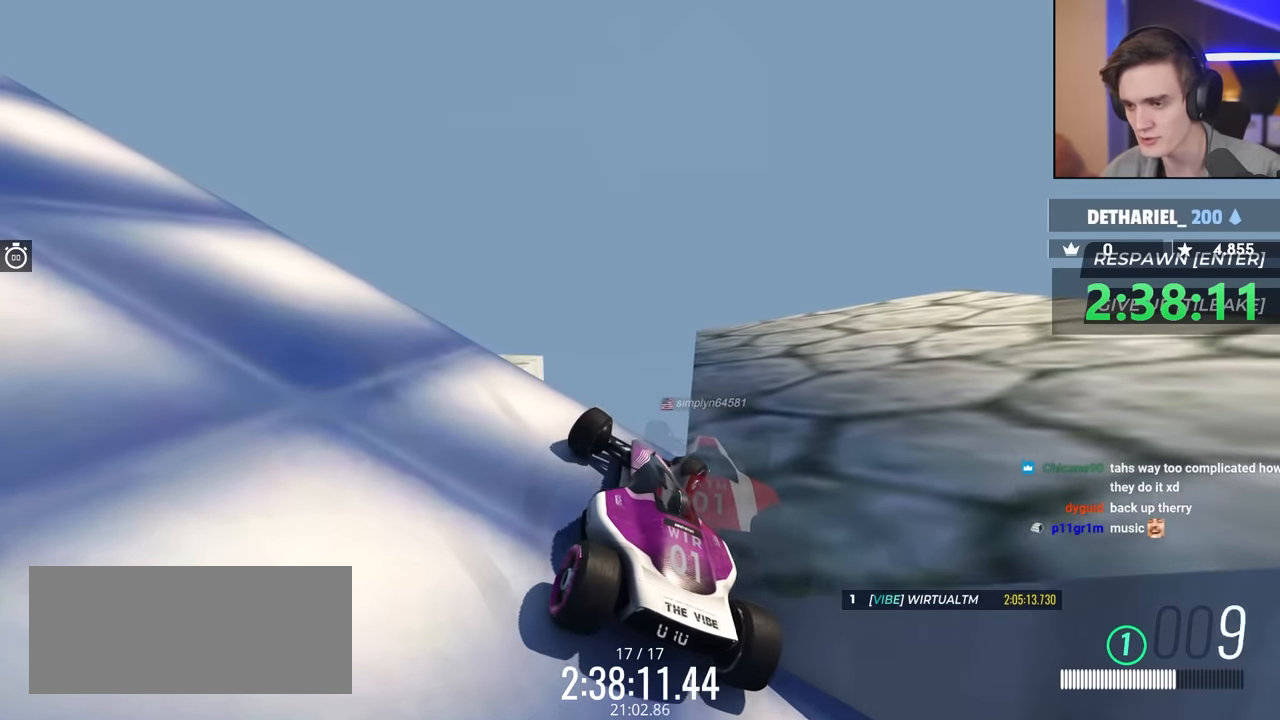
{"keys": ["right"], "events": []}
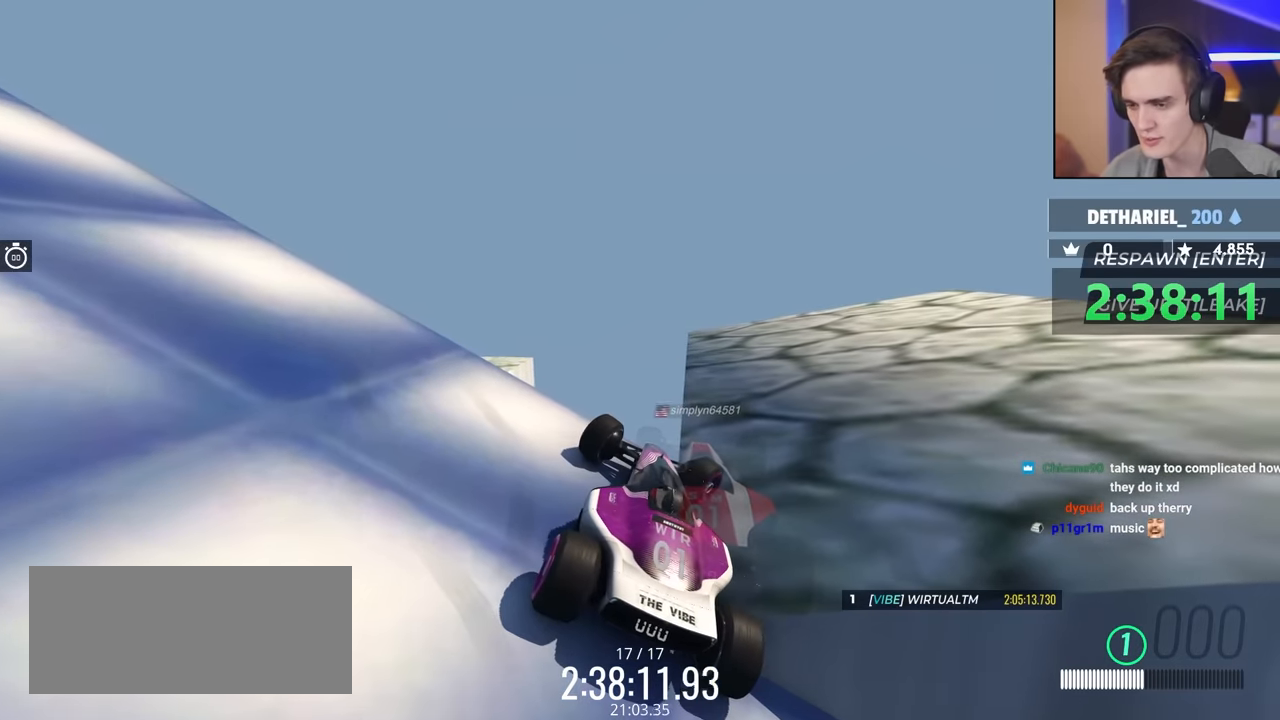
{"keys": [], "events": [[483, "right", "up"]]}
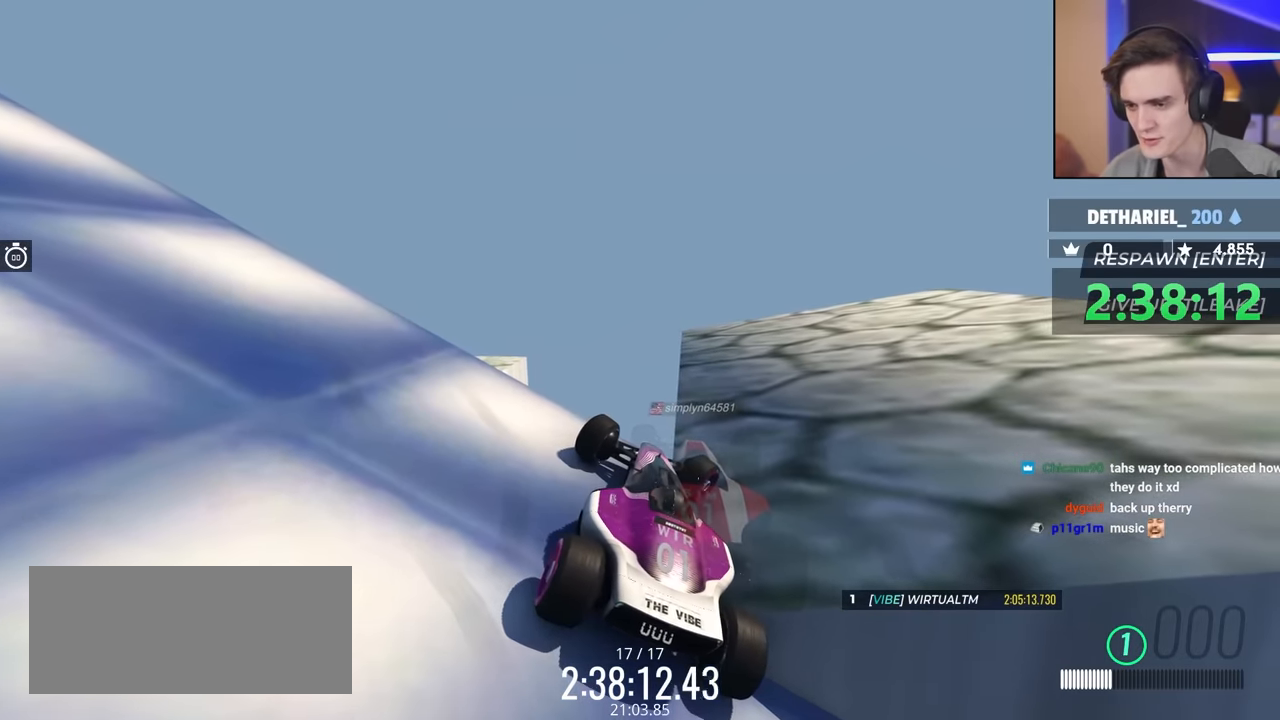
{"keys": [], "events": []}
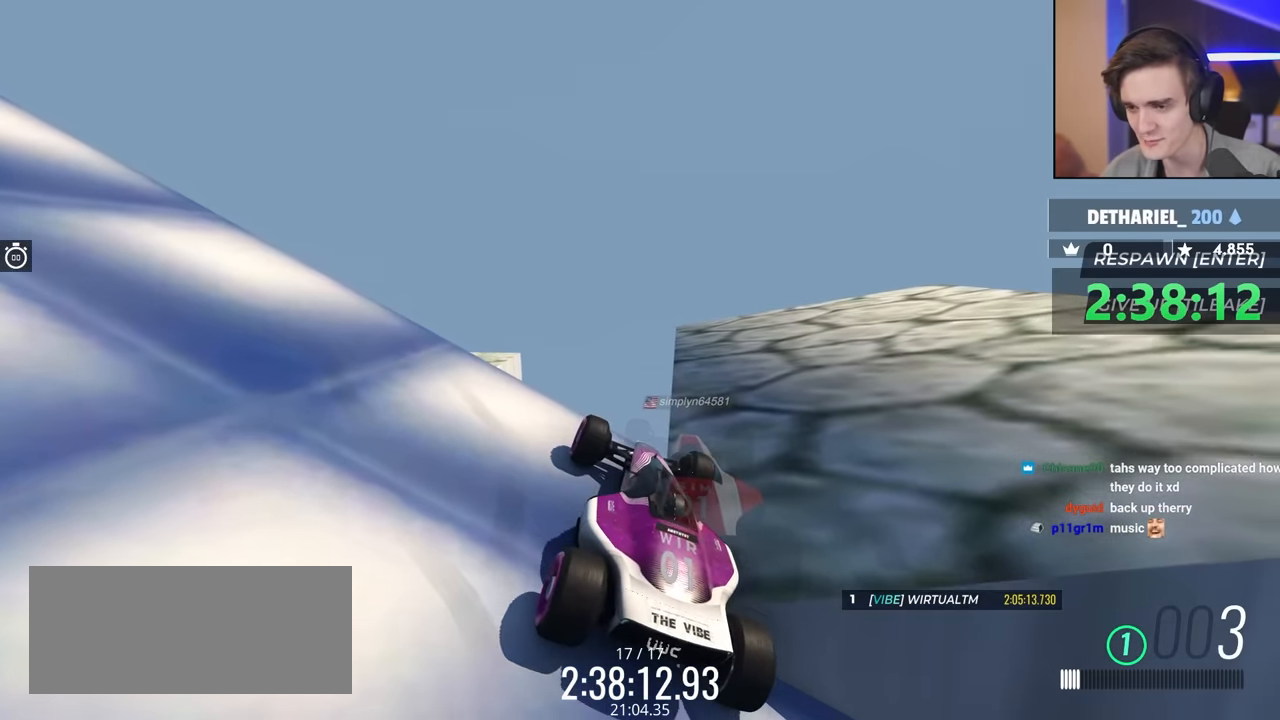
{"keys": ["right"], "events": [[50, "right", "down"], [100, "up", "down"], [200, "up", "up"]]}
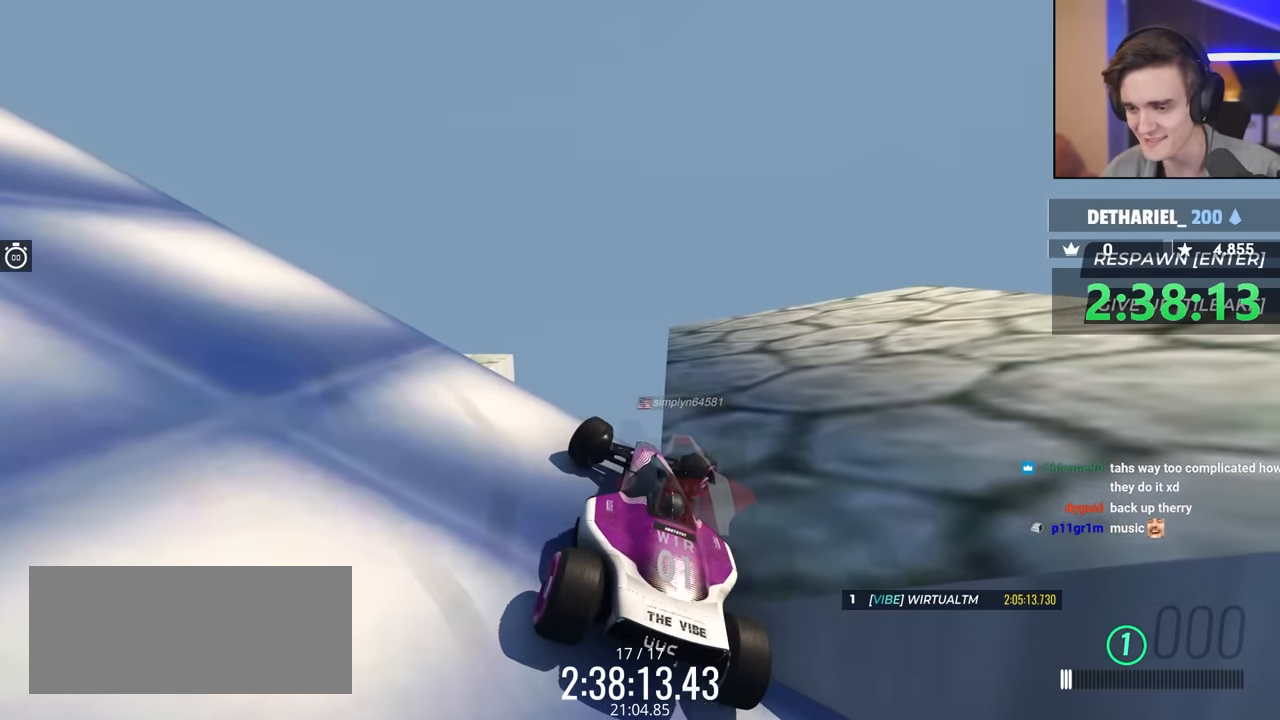
{"keys": [], "events": [[350, "right", "up"]]}
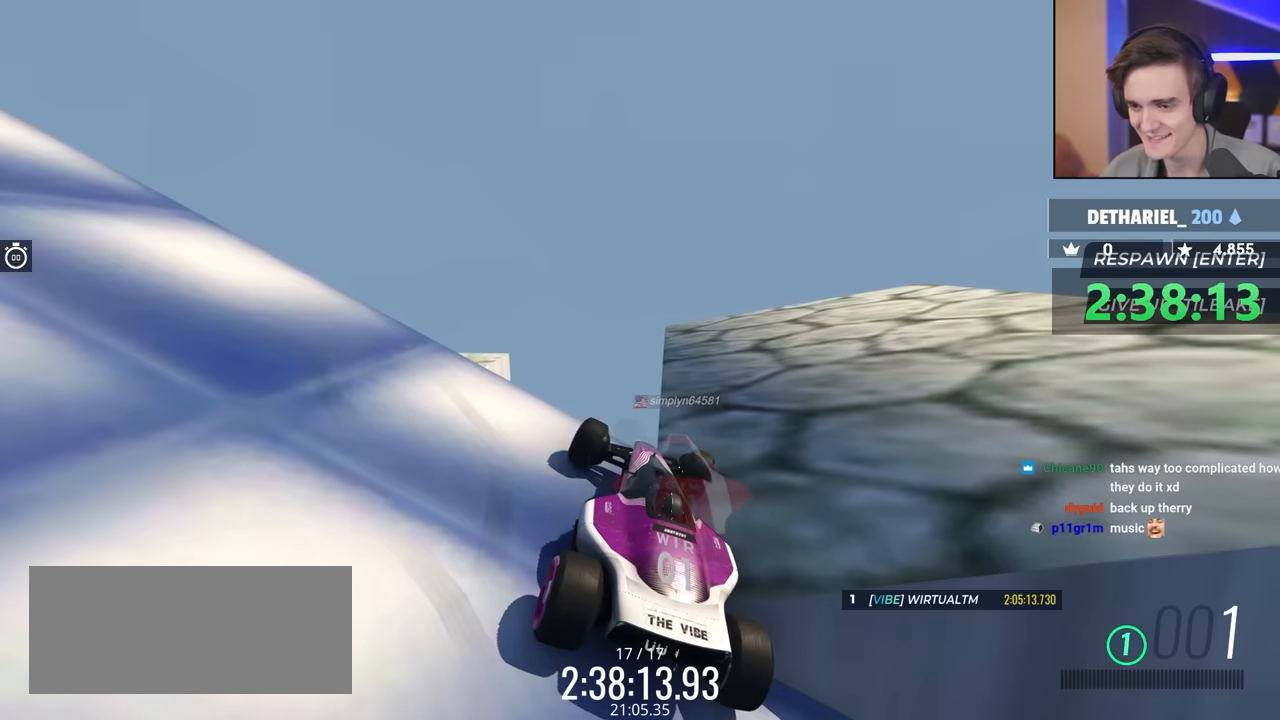
{"keys": [], "events": []}
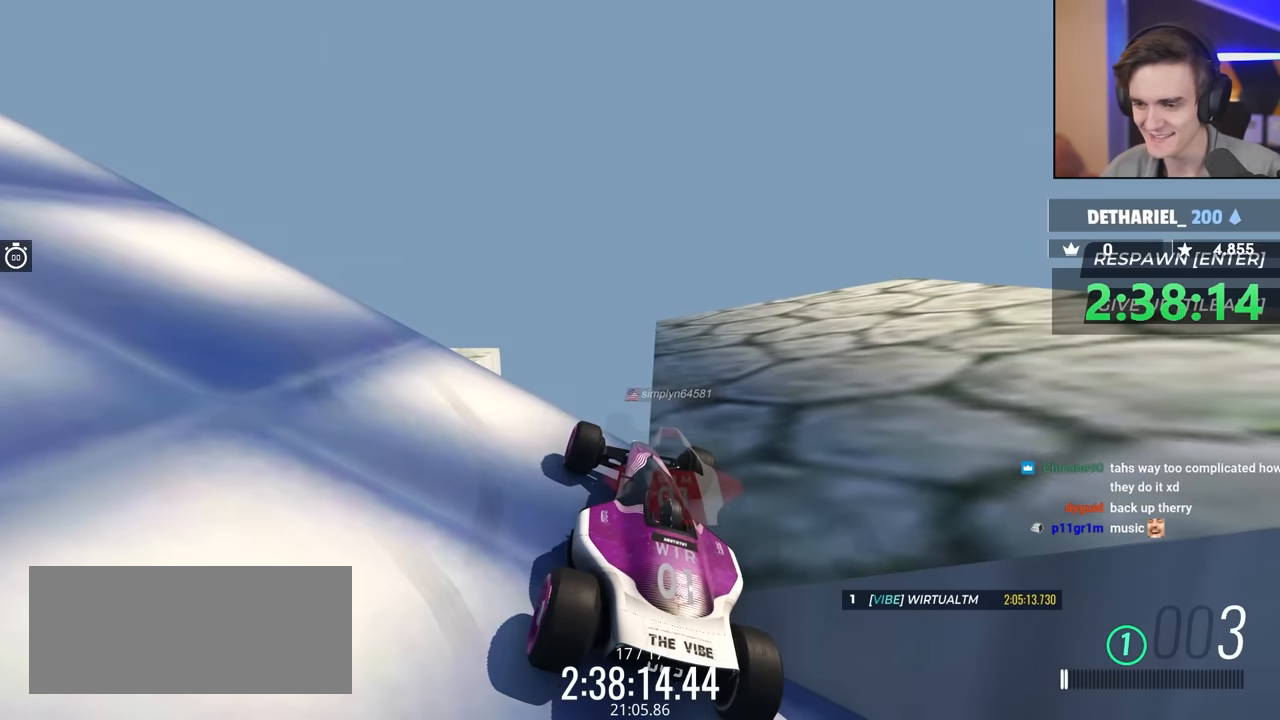
{"keys": [], "events": []}
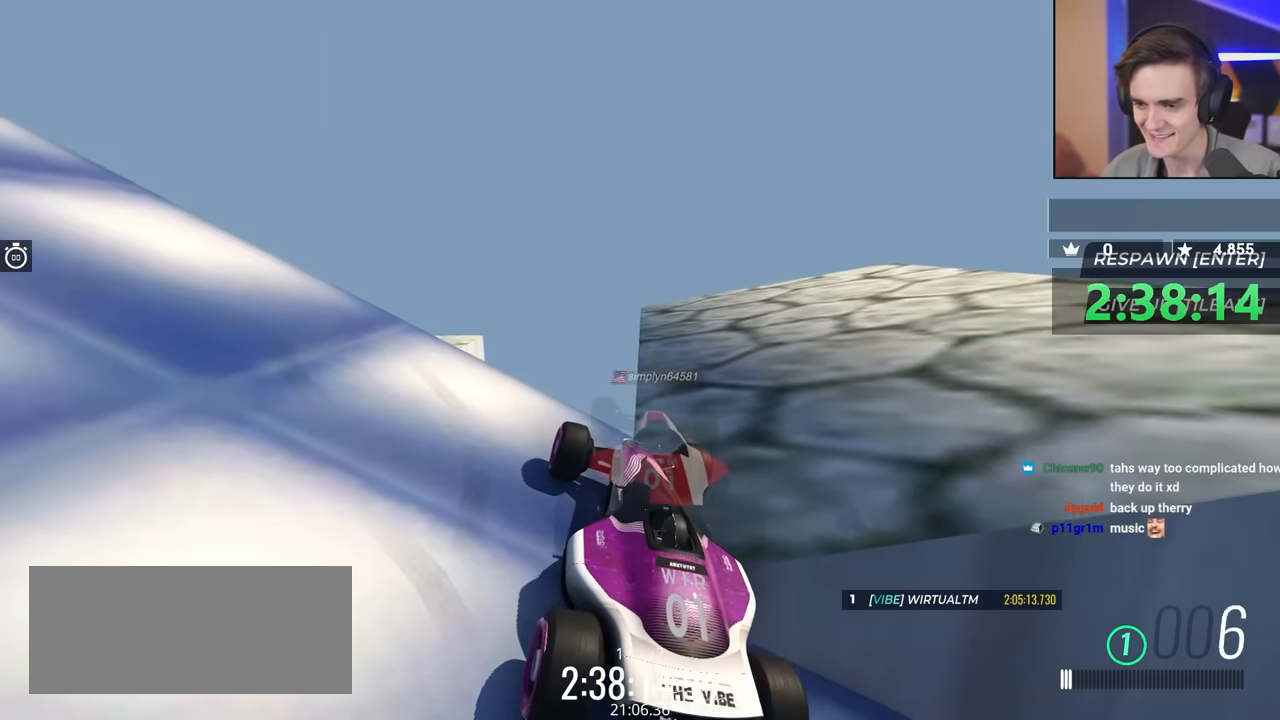
{"keys": ["right", "up"], "events": [[67, "right", "down"], [67, "up", "down"]]}
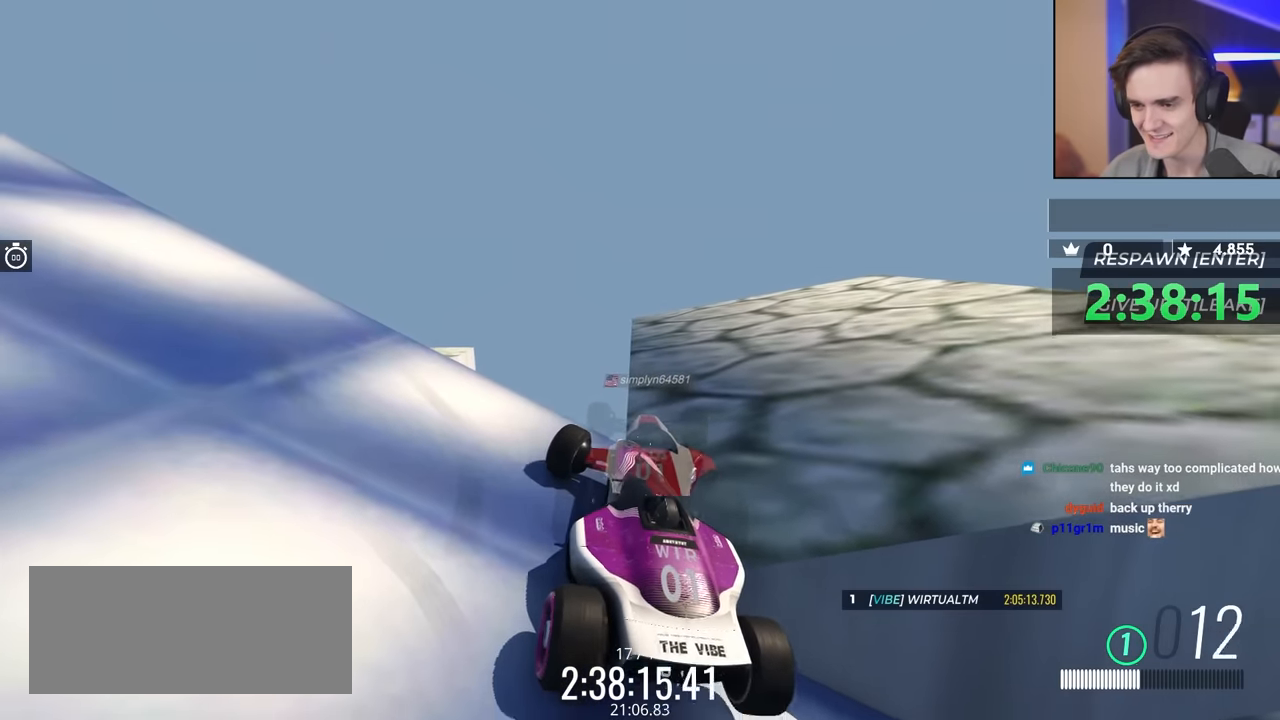
{"keys": ["right"], "events": [[67, "up", "up"]]}
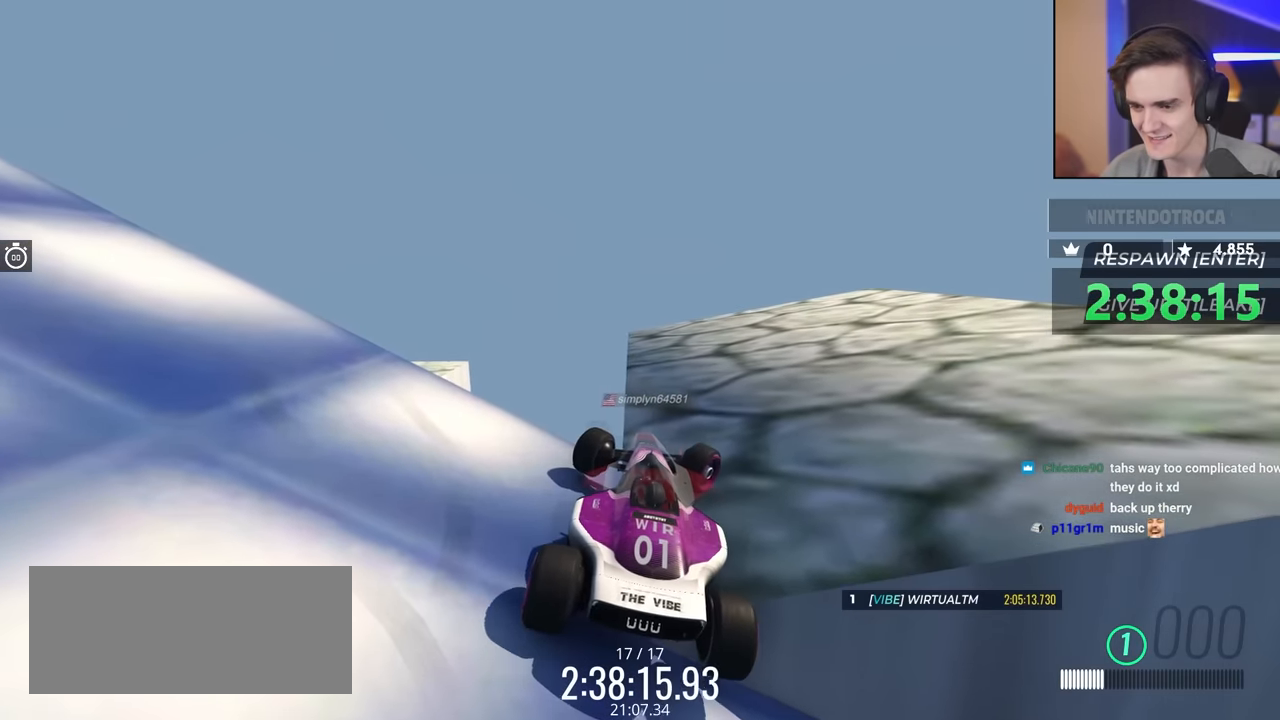
{"keys": ["right"], "events": []}
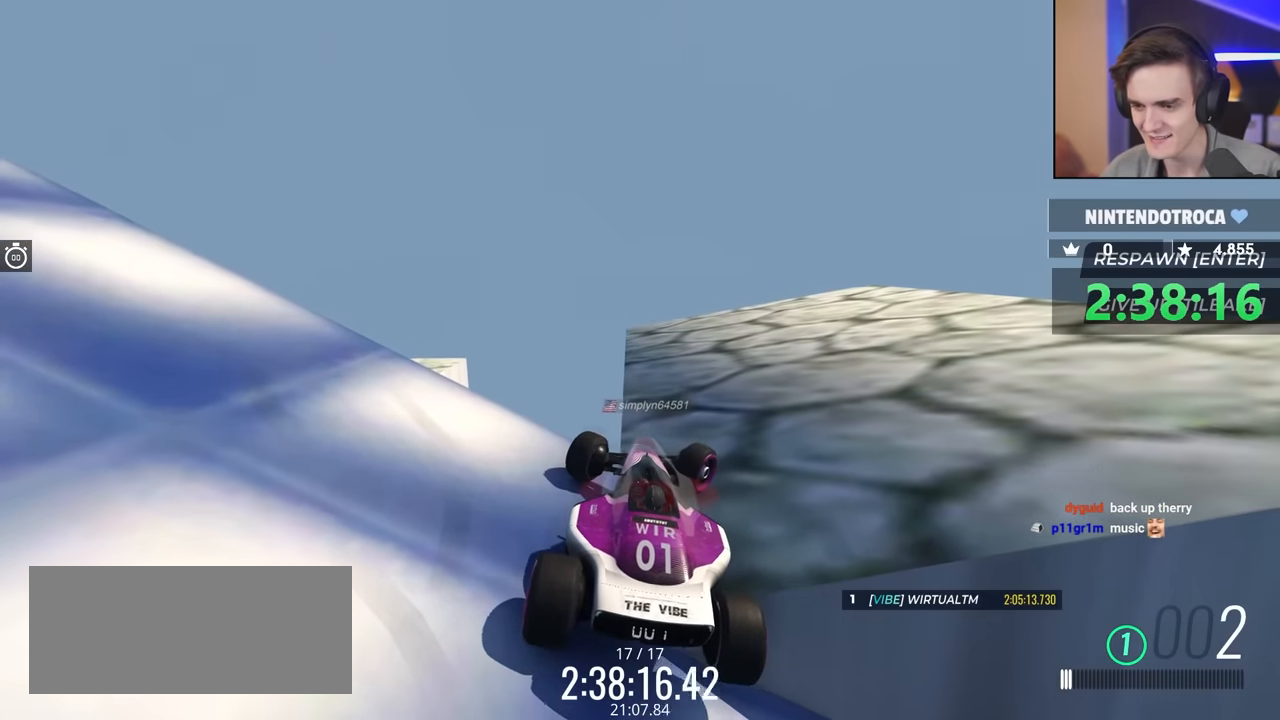
{"keys": ["right"], "events": []}
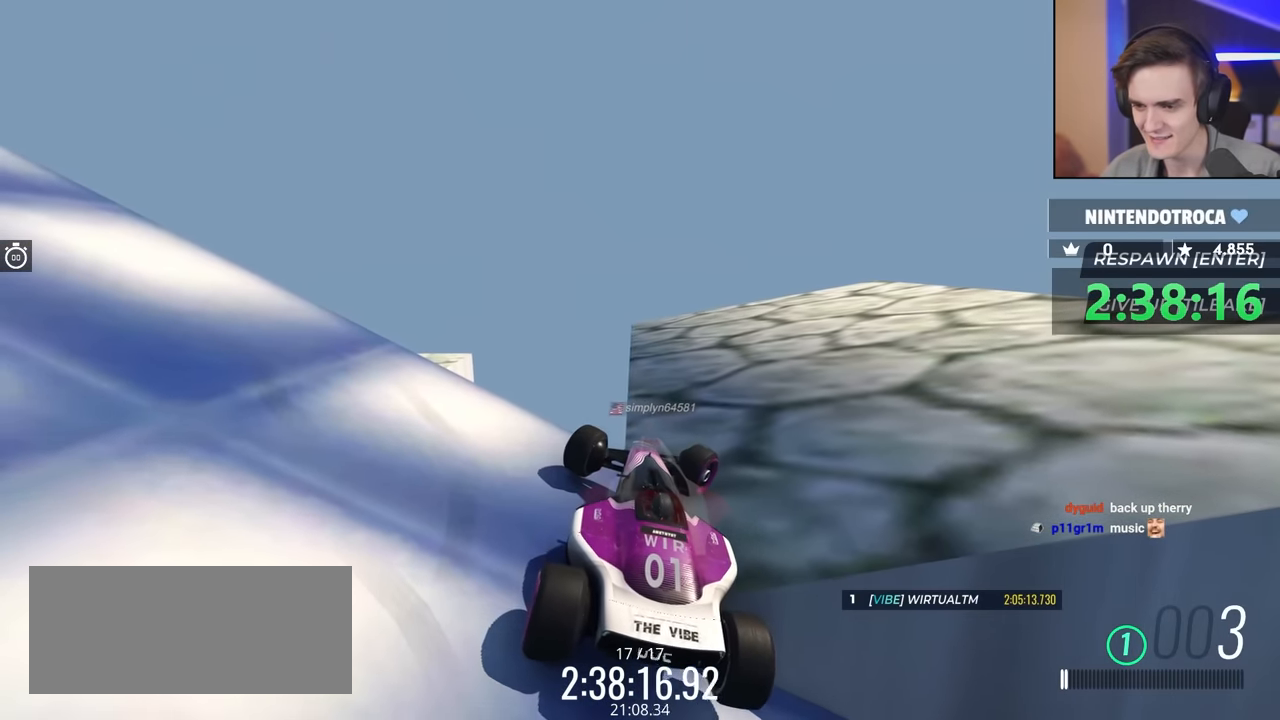
{"keys": ["right"], "events": []}
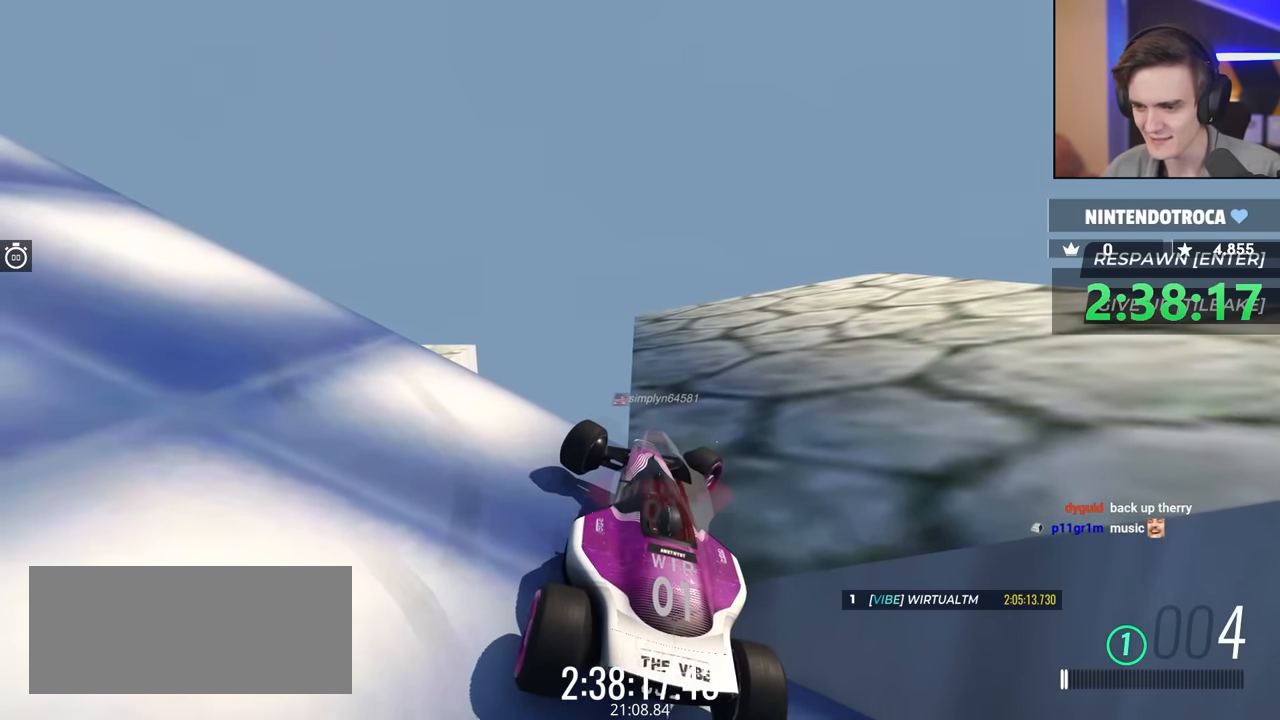
{"keys": ["right"], "events": [[117, "up", "down"], [167, "up", "up"]]}
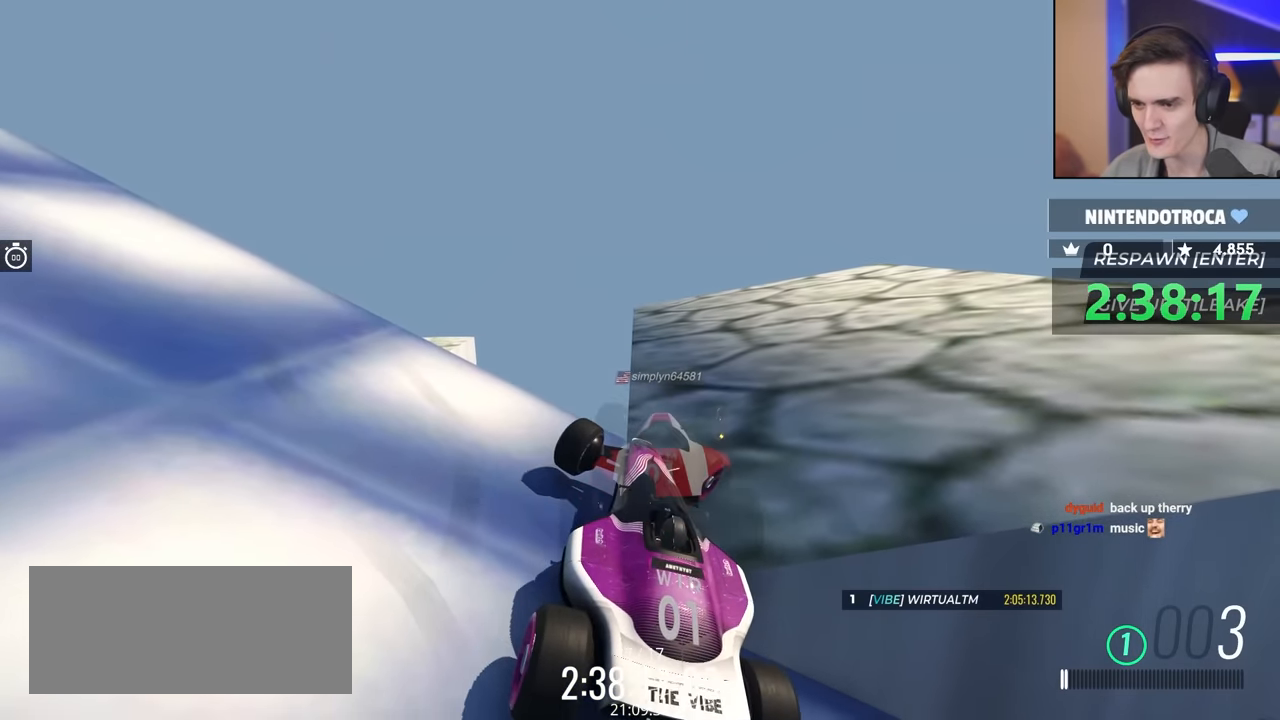
{"keys": ["right"], "events": []}
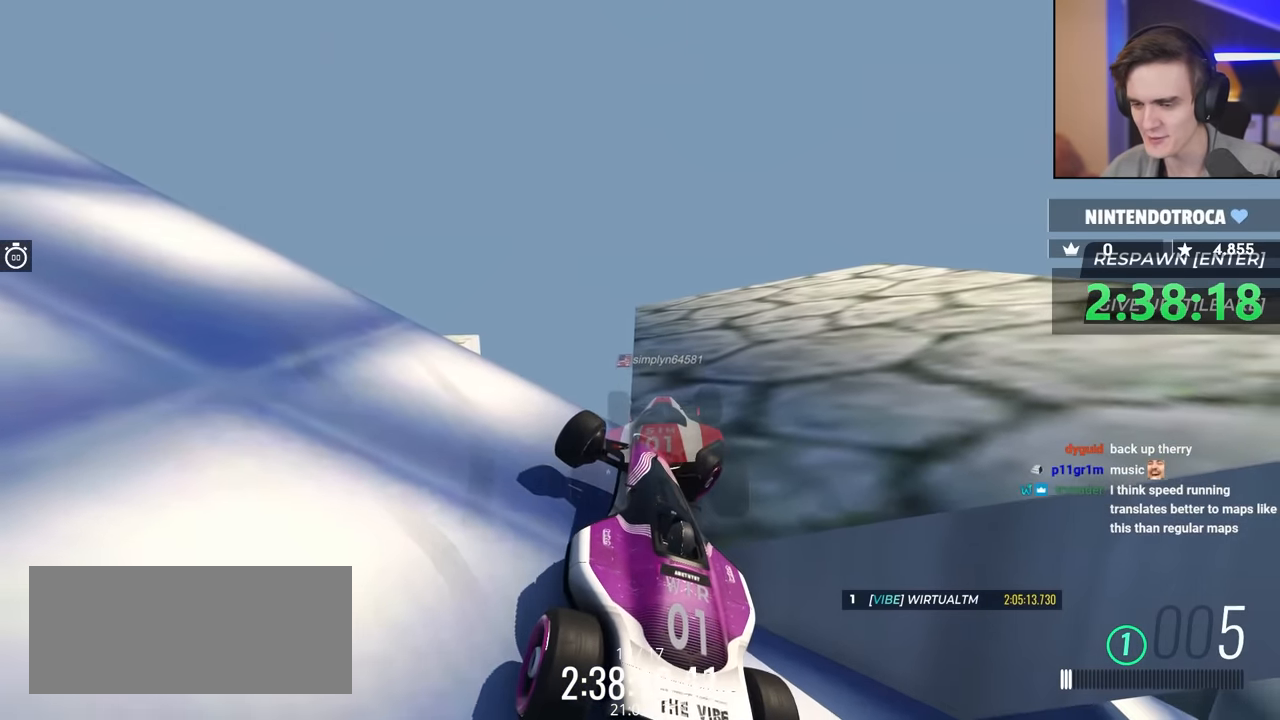
{"keys": ["right"], "events": [[17, "up", "down"], [300, "up", "up"]]}